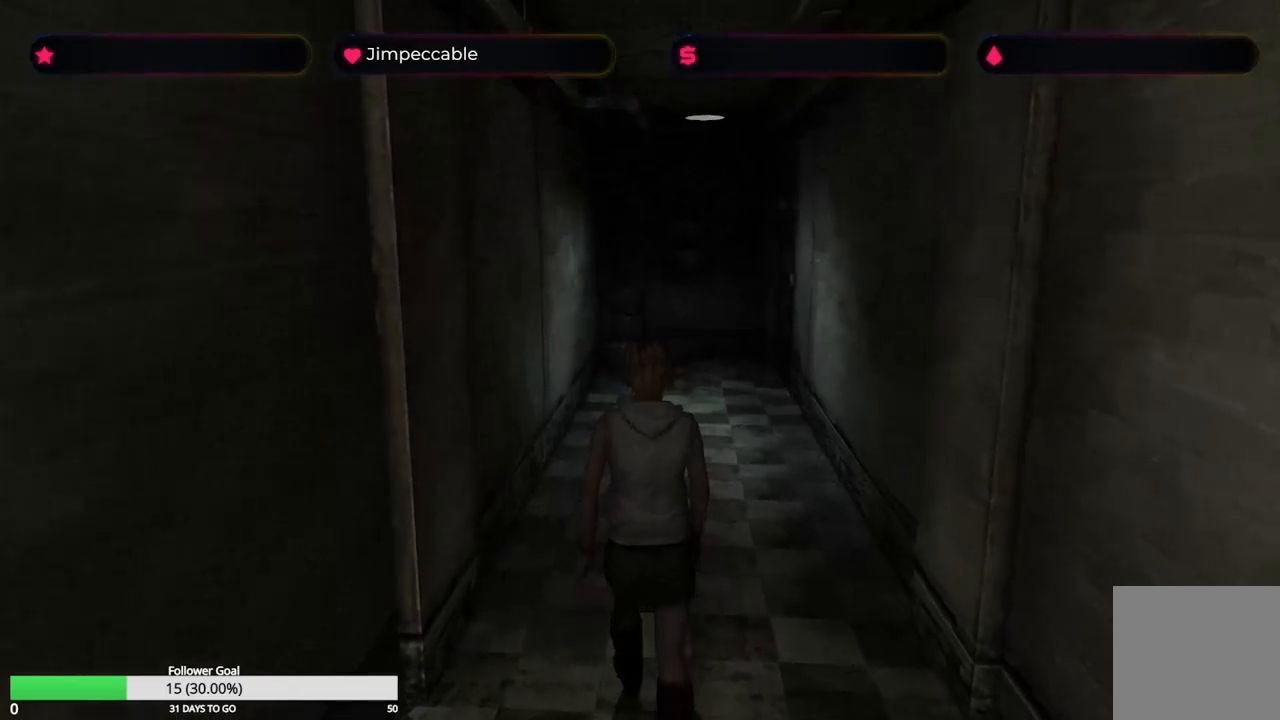
Gameplay with a controller (Xbox layout); each line is a JSON object with the inputs held at the frame after it. "events" lists button and stick changes between this image and that frame as [ms after this image, input, new state], when the widget could be followed in between.
{"buttons": [], "left_stick": "up", "right_stick": "center", "events": []}
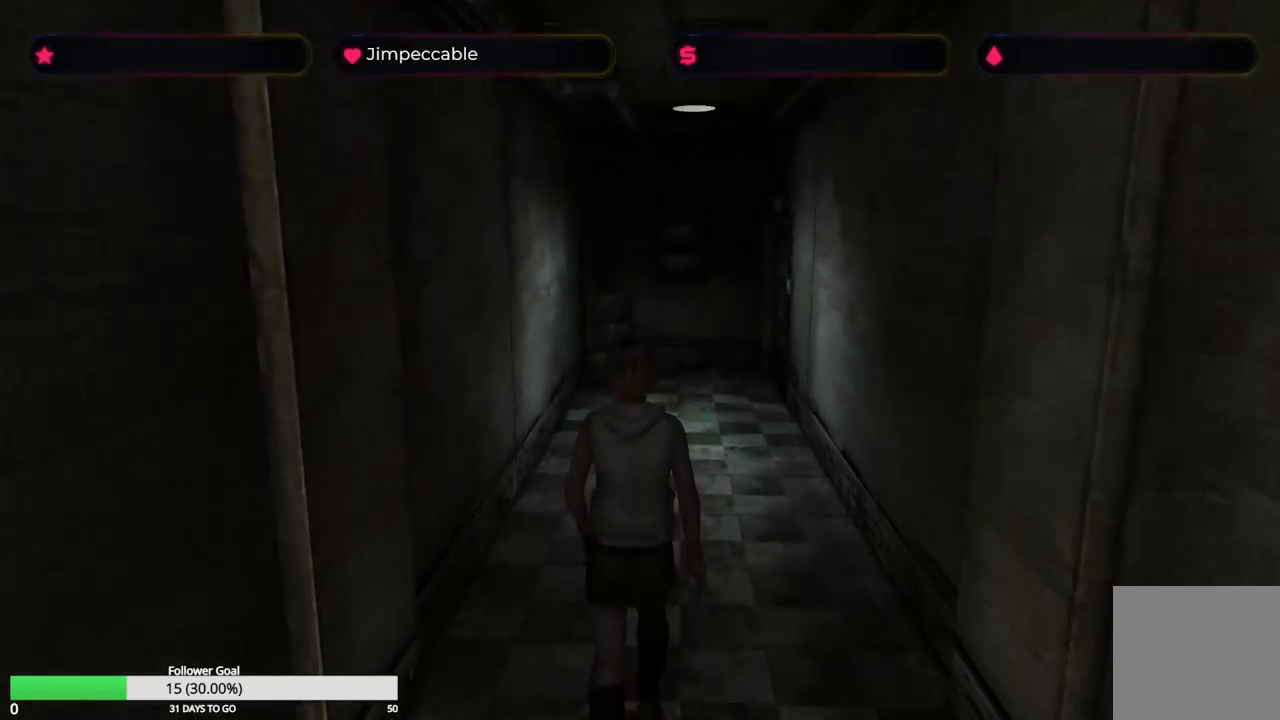
{"buttons": [], "left_stick": "center", "right_stick": "center", "events": [[484, "left_stick", "center"]]}
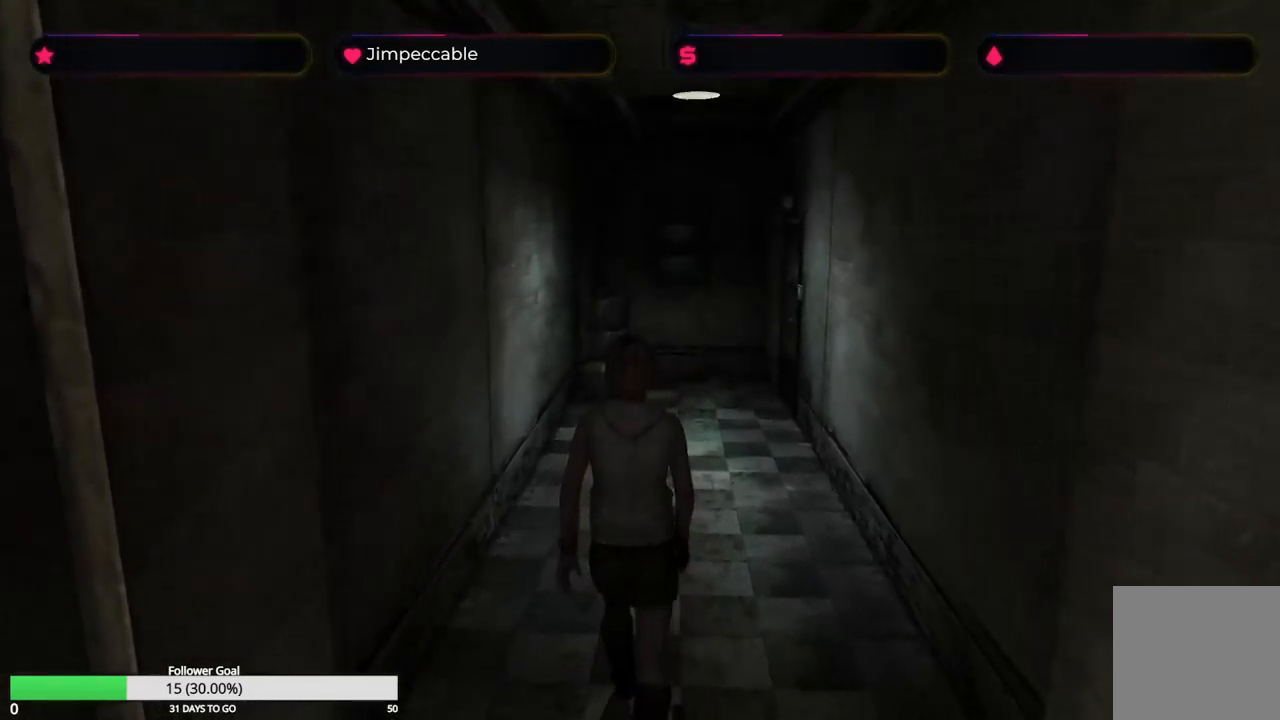
{"buttons": [], "left_stick": "right", "right_stick": "center", "events": [[50, "left_stick", "right"]]}
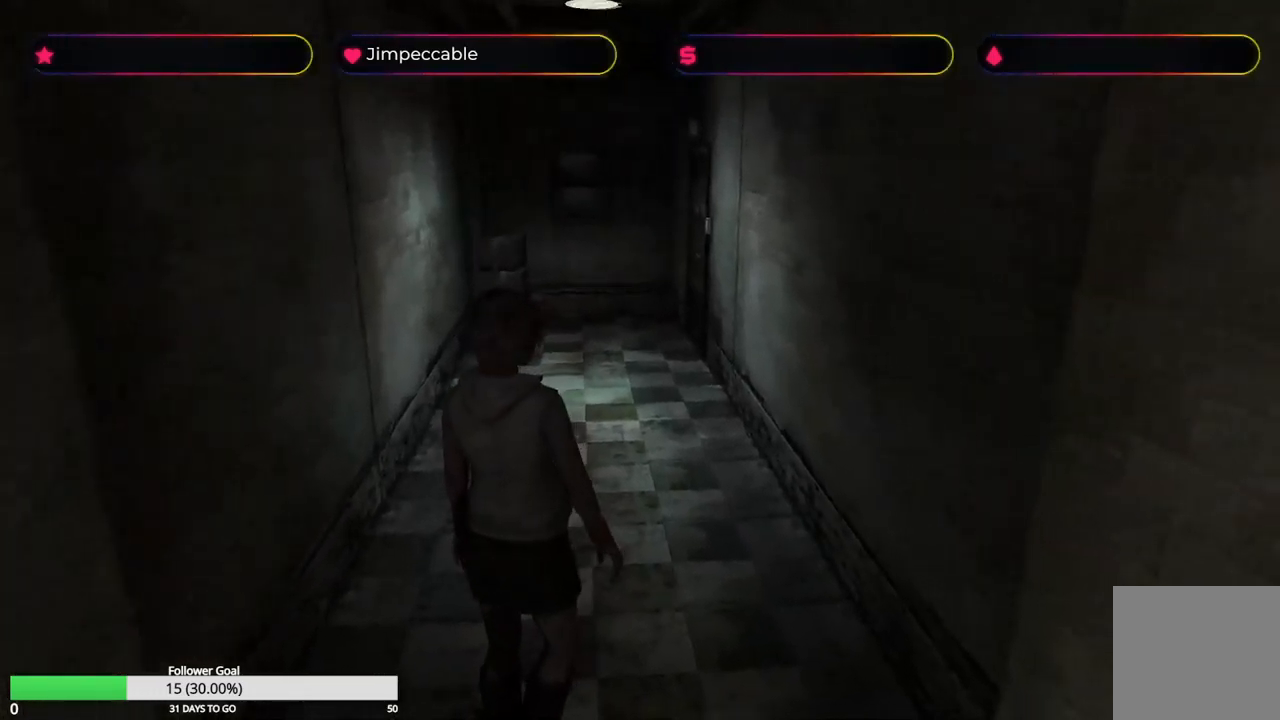
{"buttons": ["X"], "left_stick": "right", "right_stick": "center", "events": [[117, "X", "down"]]}
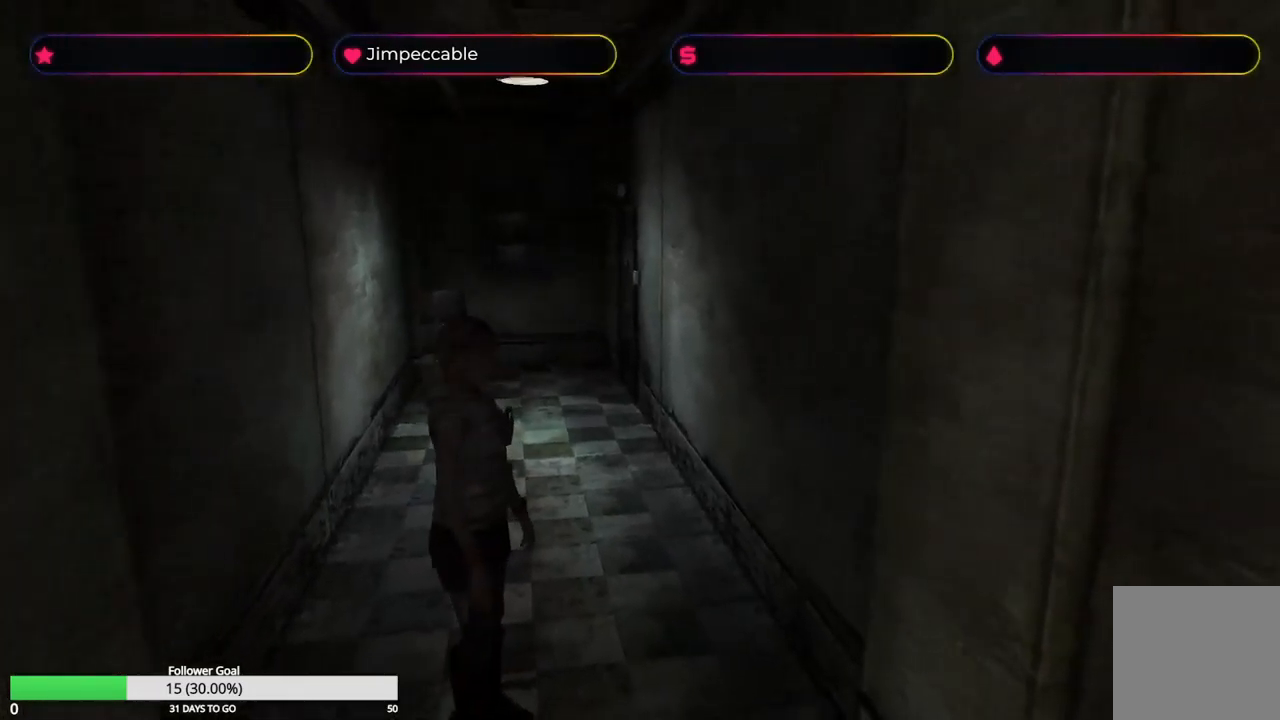
{"buttons": ["X"], "left_stick": "up", "right_stick": "center", "events": [[200, "left_stick", "up-right"], [334, "left_stick", "up"]]}
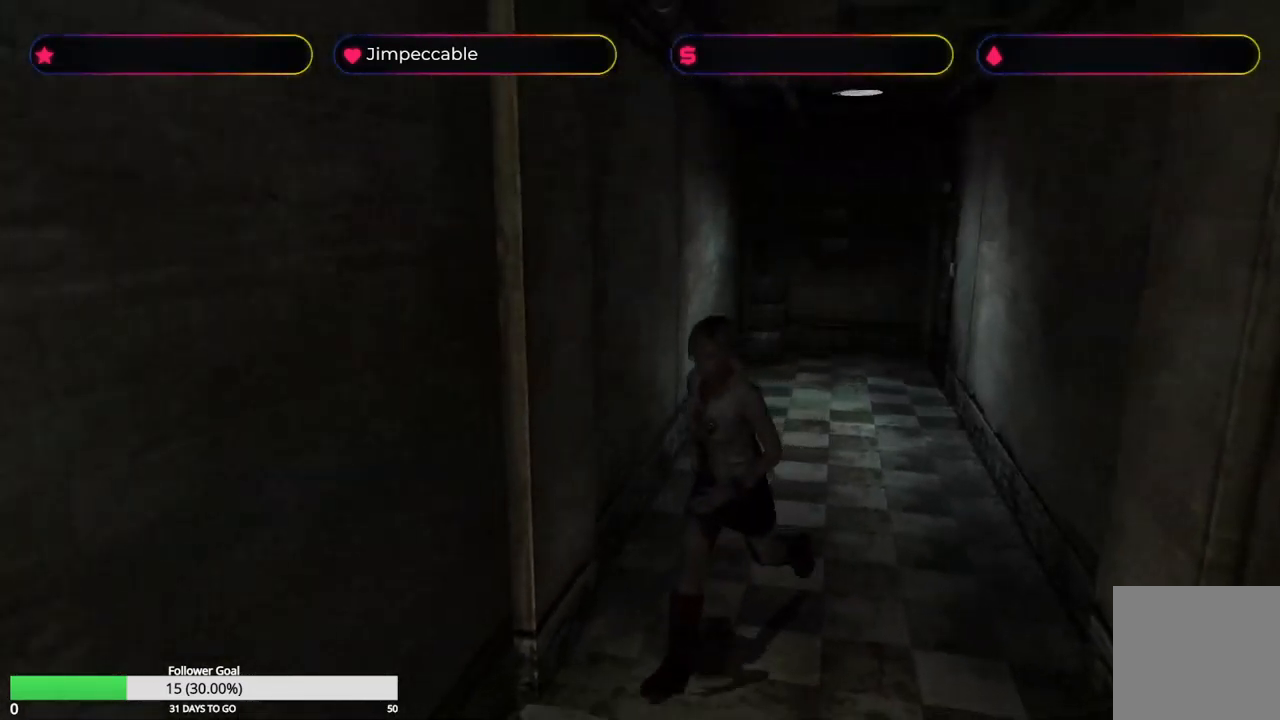
{"buttons": ["X", "L2"], "left_stick": "up", "right_stick": "center", "events": [[317, "L2", "down"]]}
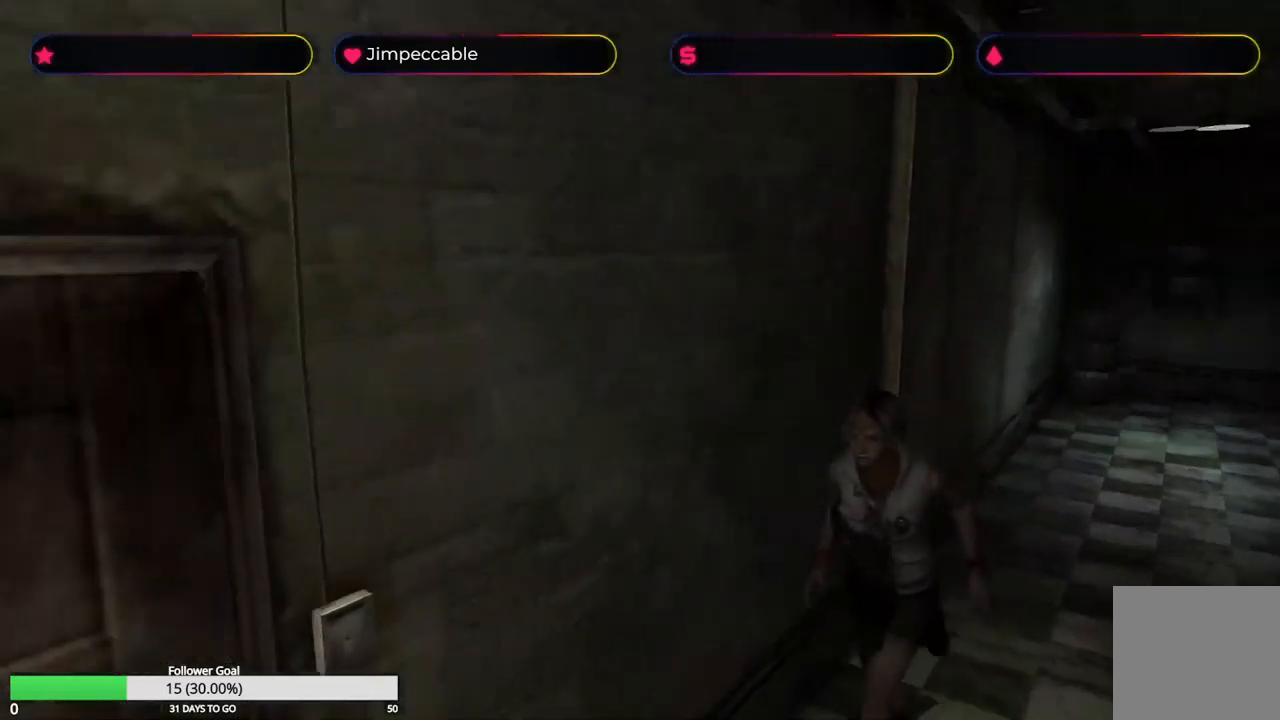
{"buttons": ["X"], "left_stick": "up-left", "right_stick": "center", "events": [[450, "L2", "up"], [484, "left_stick", "up-left"]]}
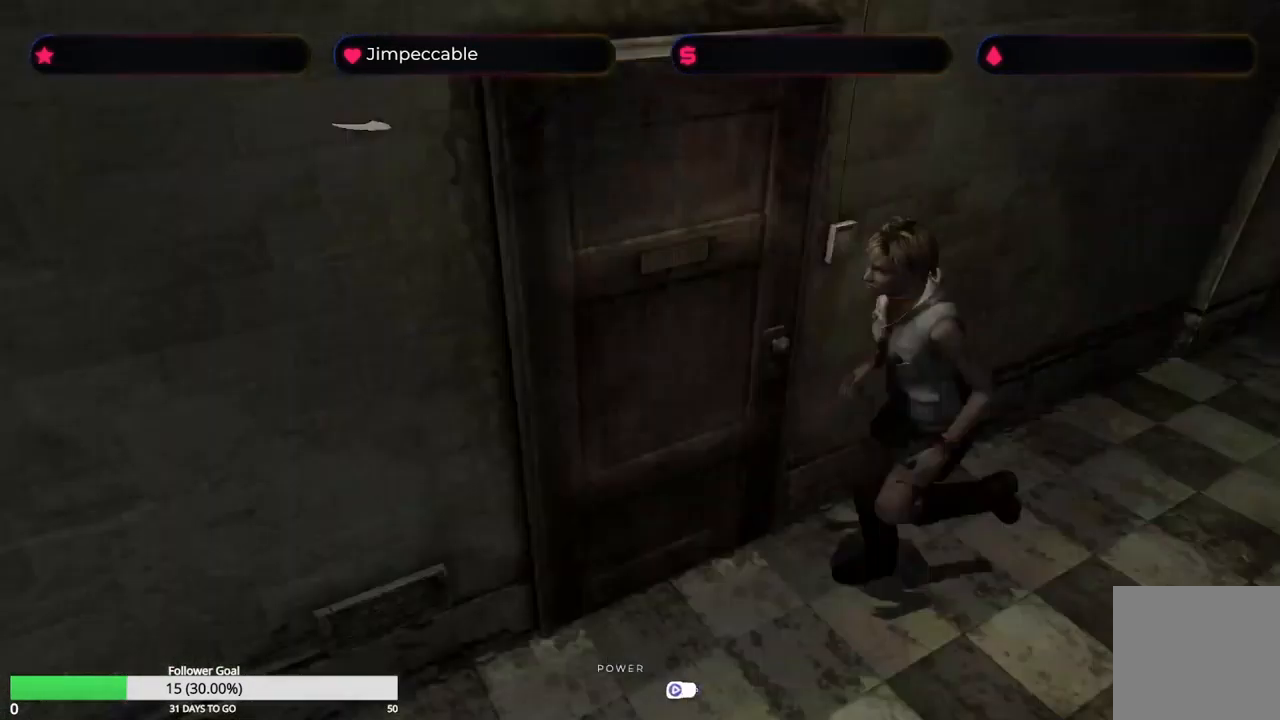
{"buttons": ["X"], "left_stick": "up", "right_stick": "center", "events": [[200, "left_stick", "up"]]}
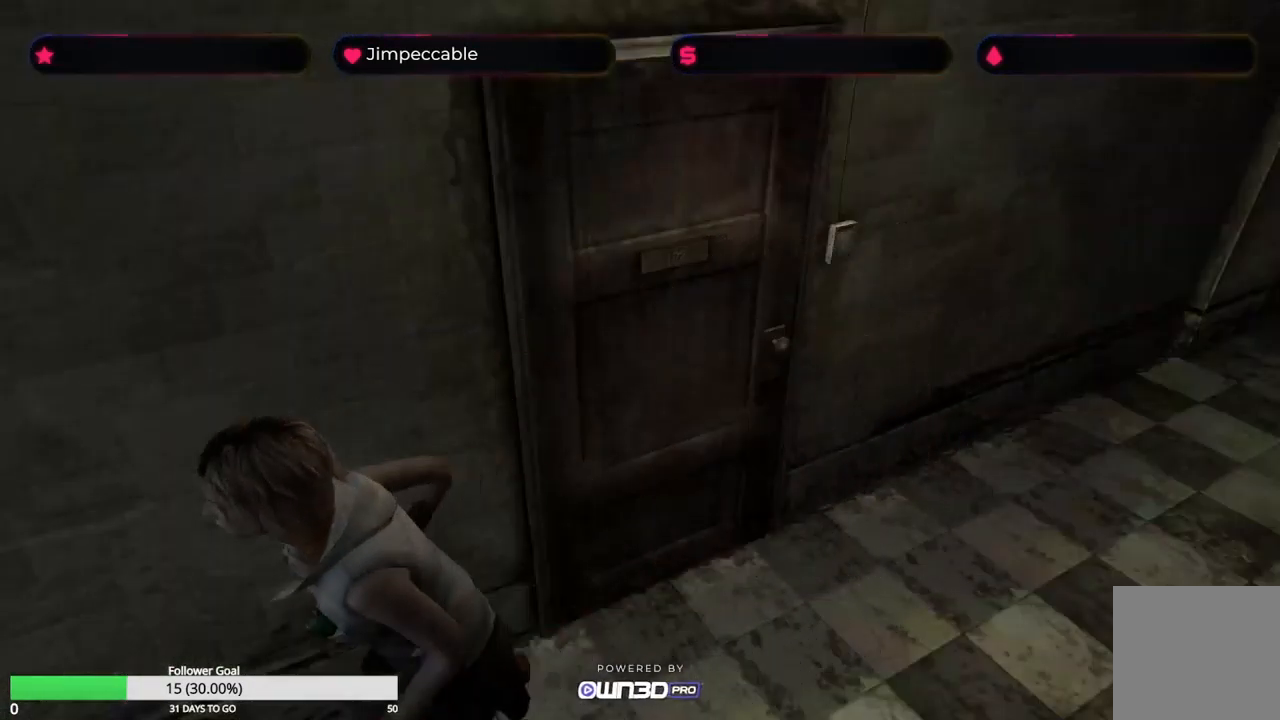
{"buttons": [], "left_stick": "up", "right_stick": "center", "events": [[267, "X", "up"]]}
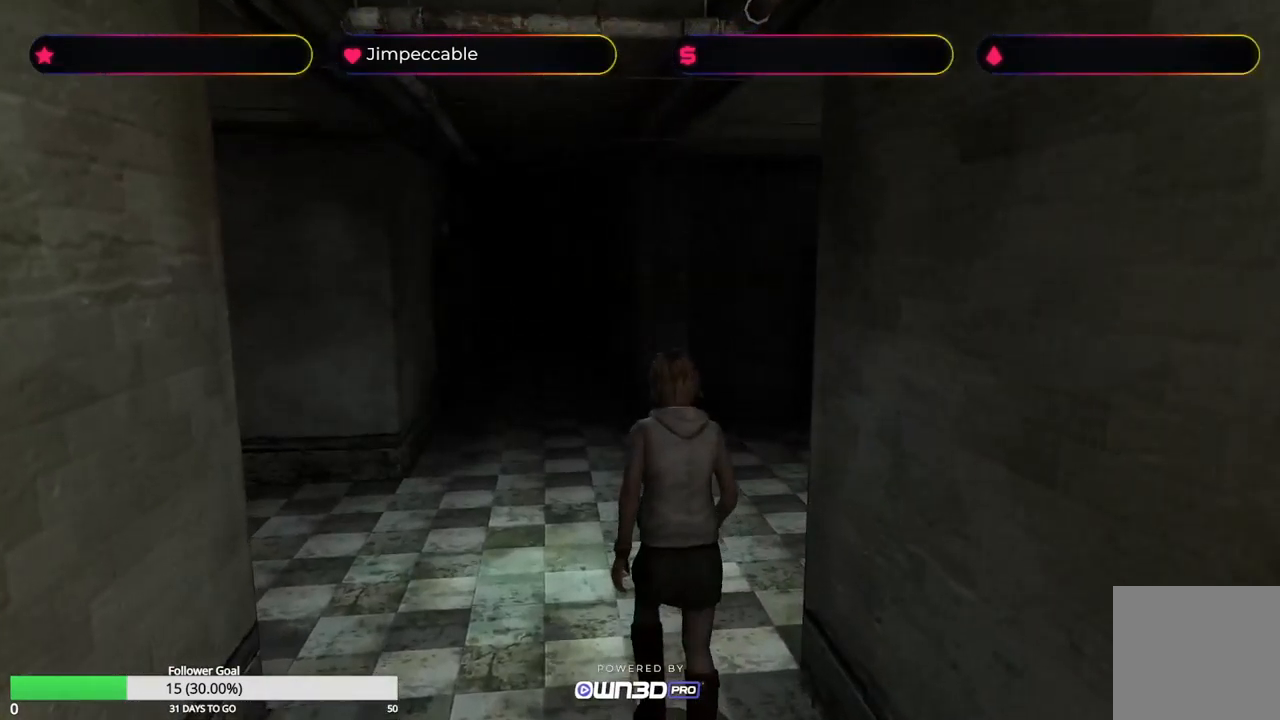
{"buttons": ["X"], "left_stick": "up", "right_stick": "center", "events": [[134, "X", "down"]]}
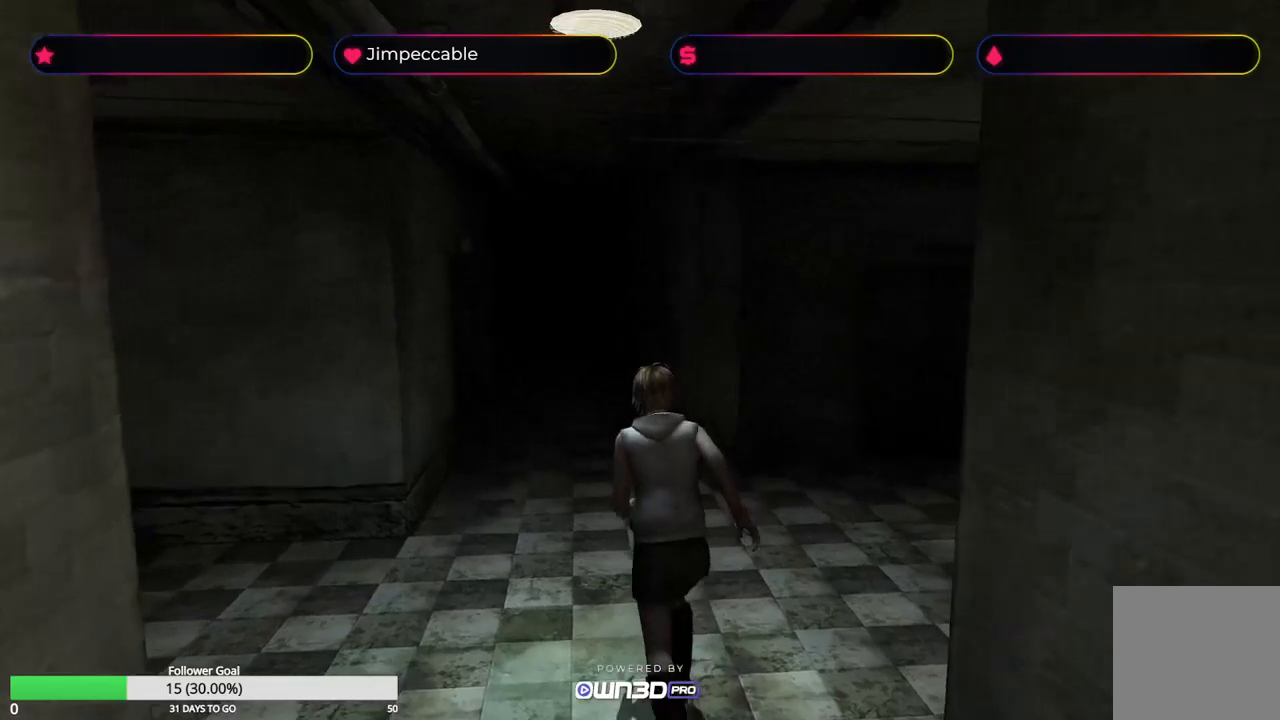
{"buttons": ["X"], "left_stick": "up", "right_stick": "center", "events": []}
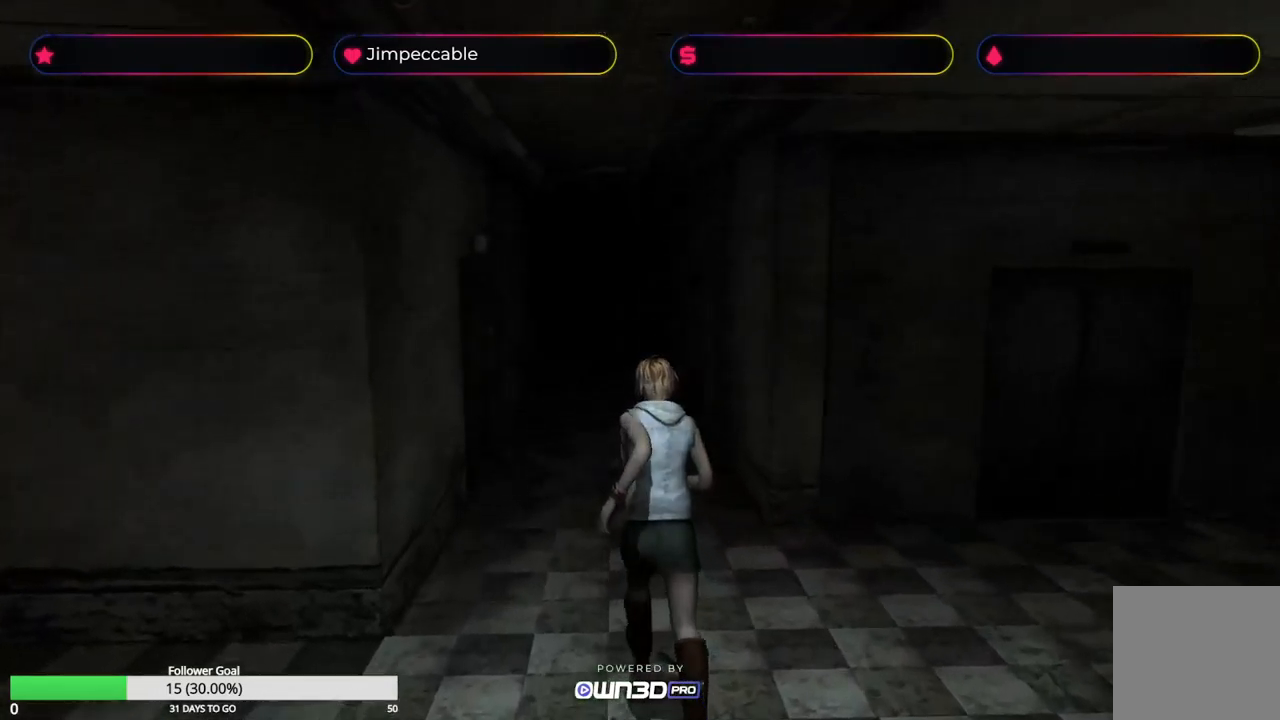
{"buttons": ["X"], "left_stick": "up", "right_stick": "center", "events": []}
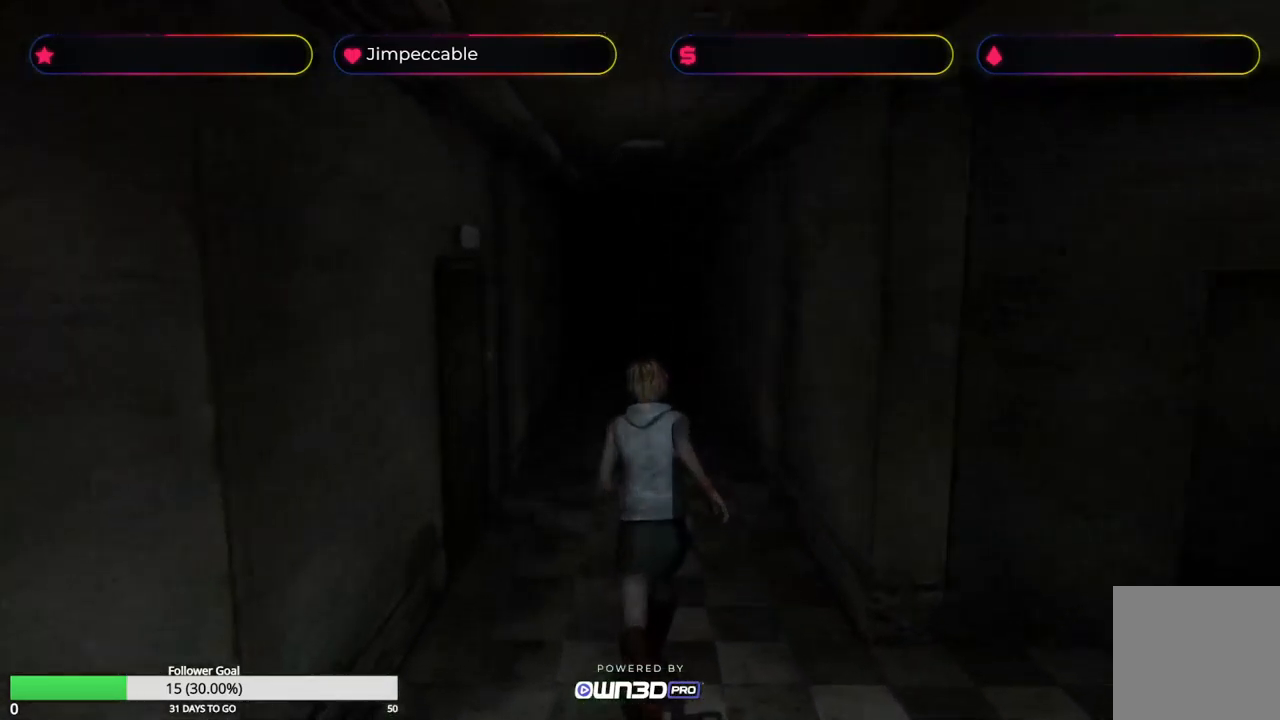
{"buttons": ["X"], "left_stick": "up", "right_stick": "center", "events": [[83, "left_stick", "up-right"], [350, "left_stick", "up"]]}
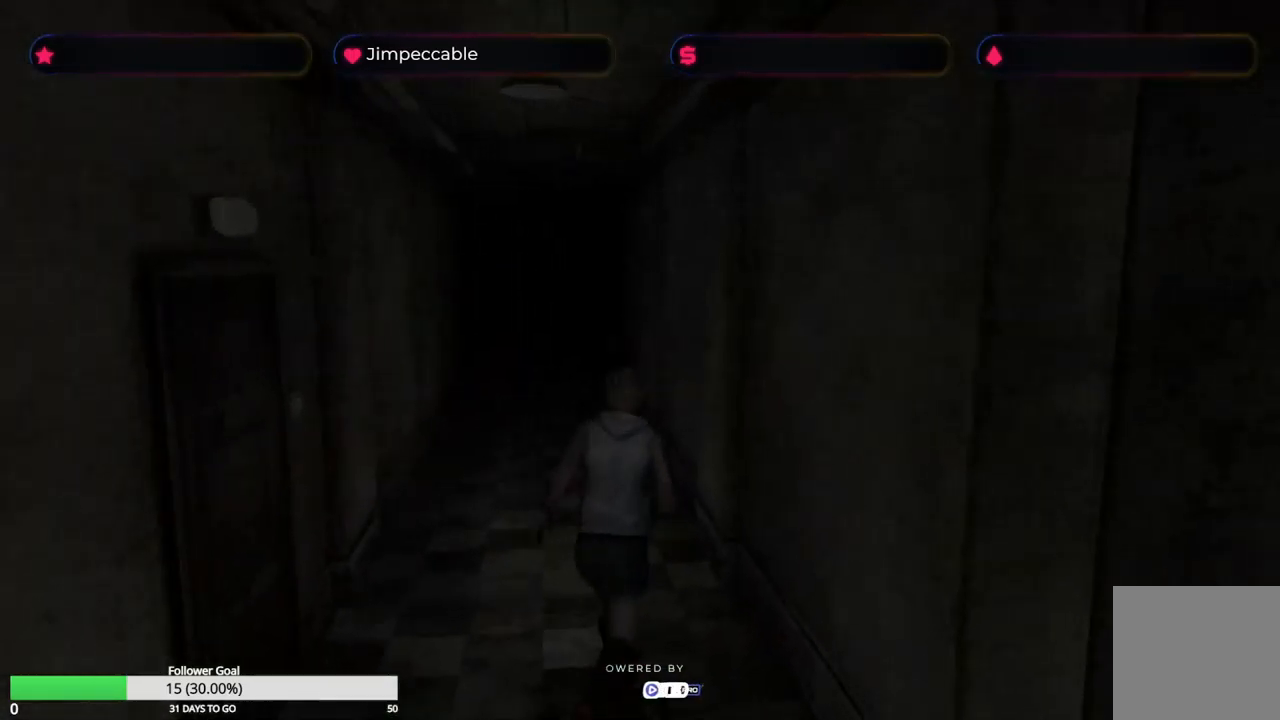
{"buttons": ["X"], "left_stick": "up", "right_stick": "center", "events": [[216, "left_stick", "up-left"], [333, "left_stick", "up"]]}
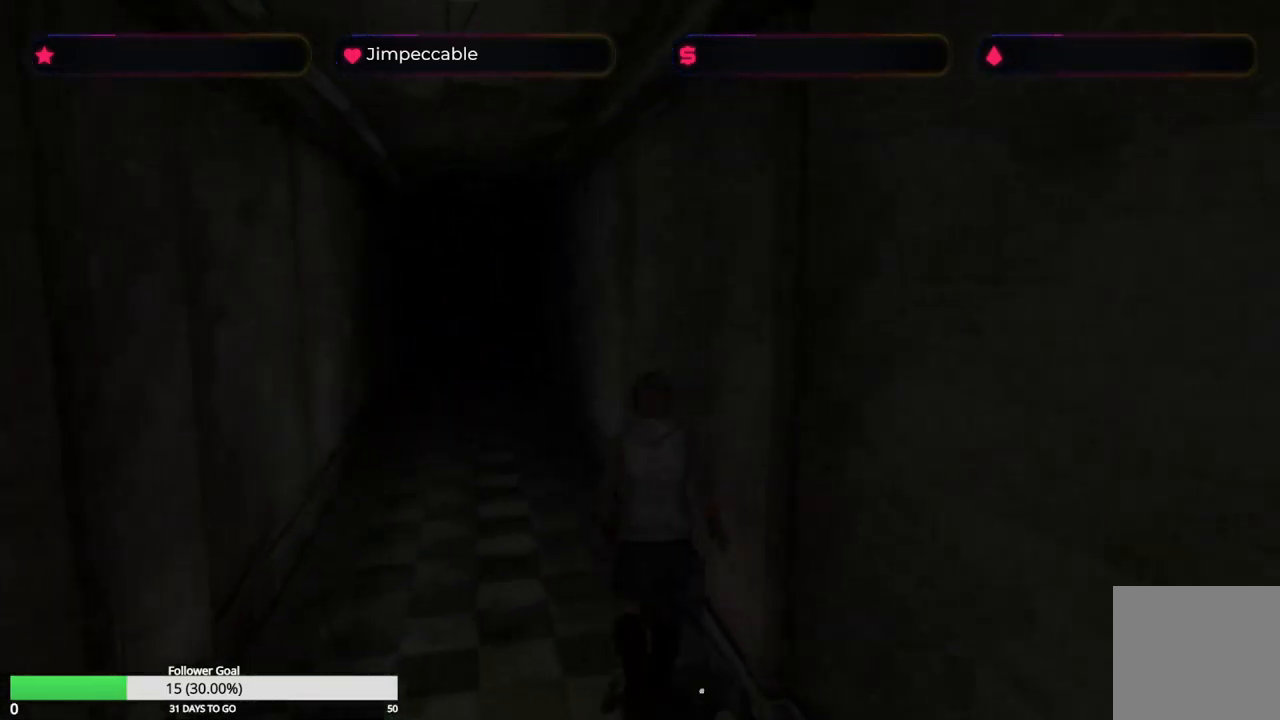
{"buttons": ["X"], "left_stick": "up", "right_stick": "center", "events": [[233, "left_stick", "up-left"], [416, "left_stick", "up"]]}
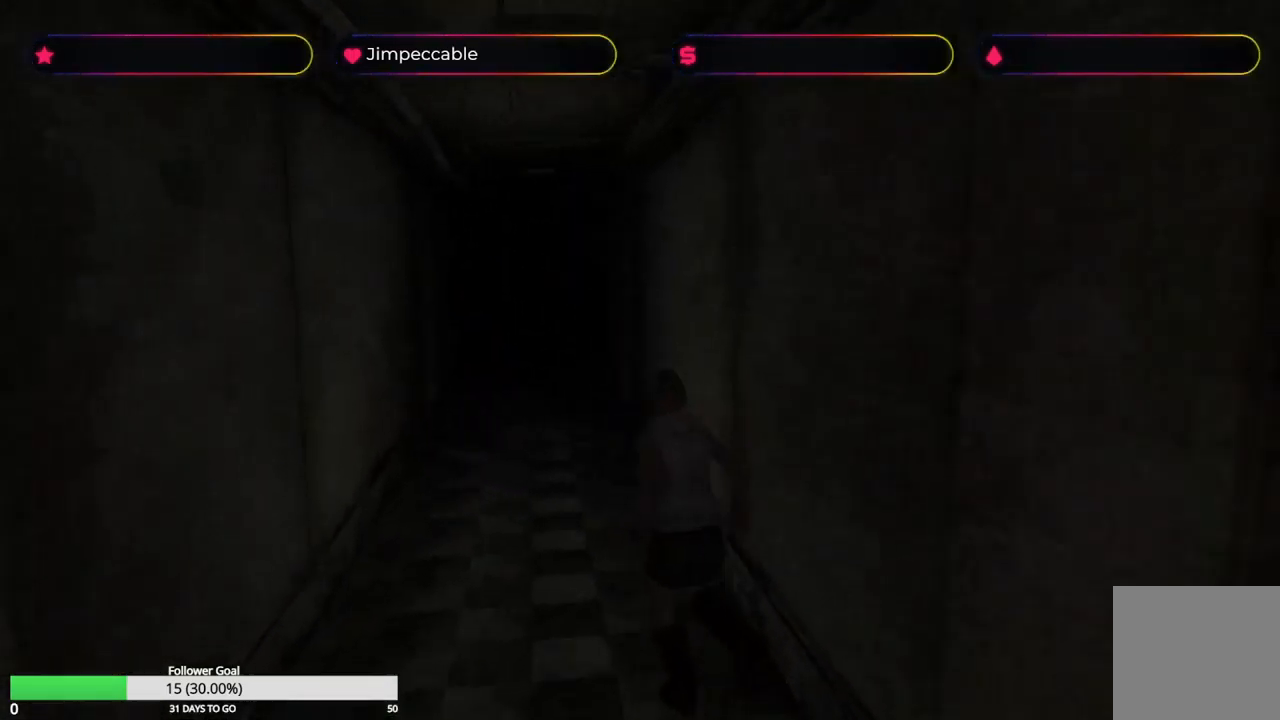
{"buttons": ["X"], "left_stick": "up", "right_stick": "center", "events": []}
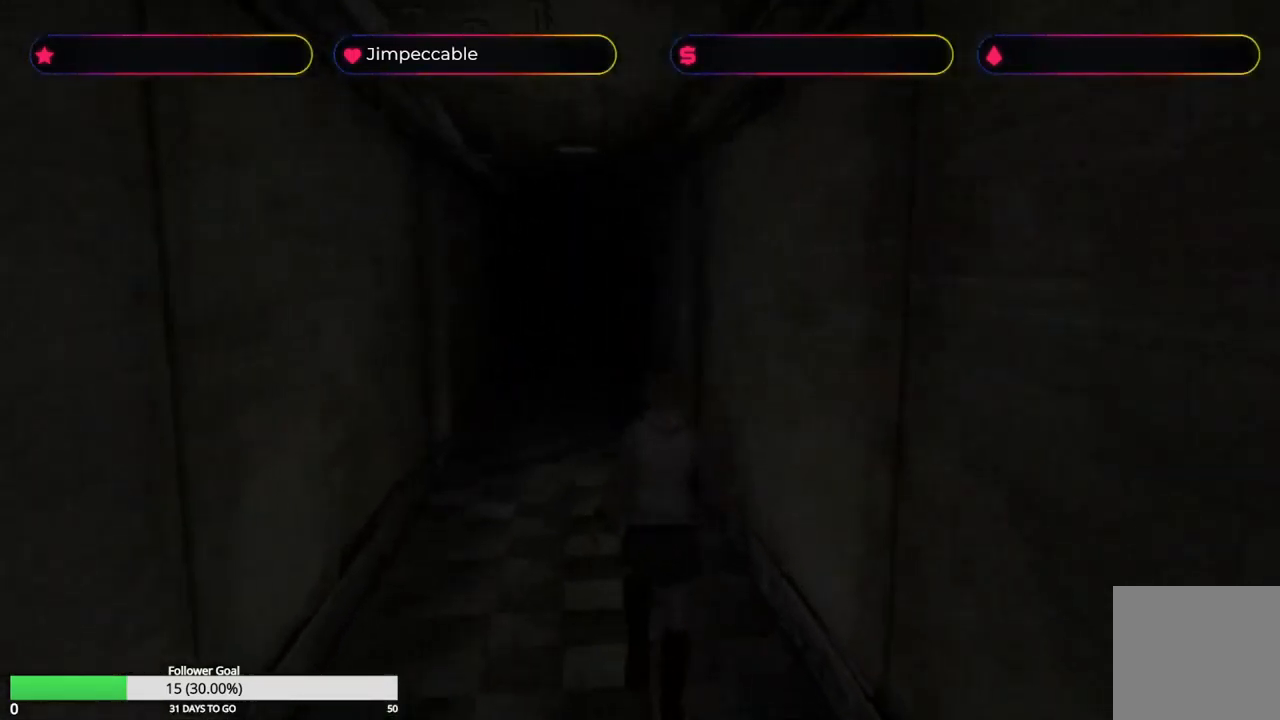
{"buttons": ["X"], "left_stick": "up", "right_stick": "center", "events": []}
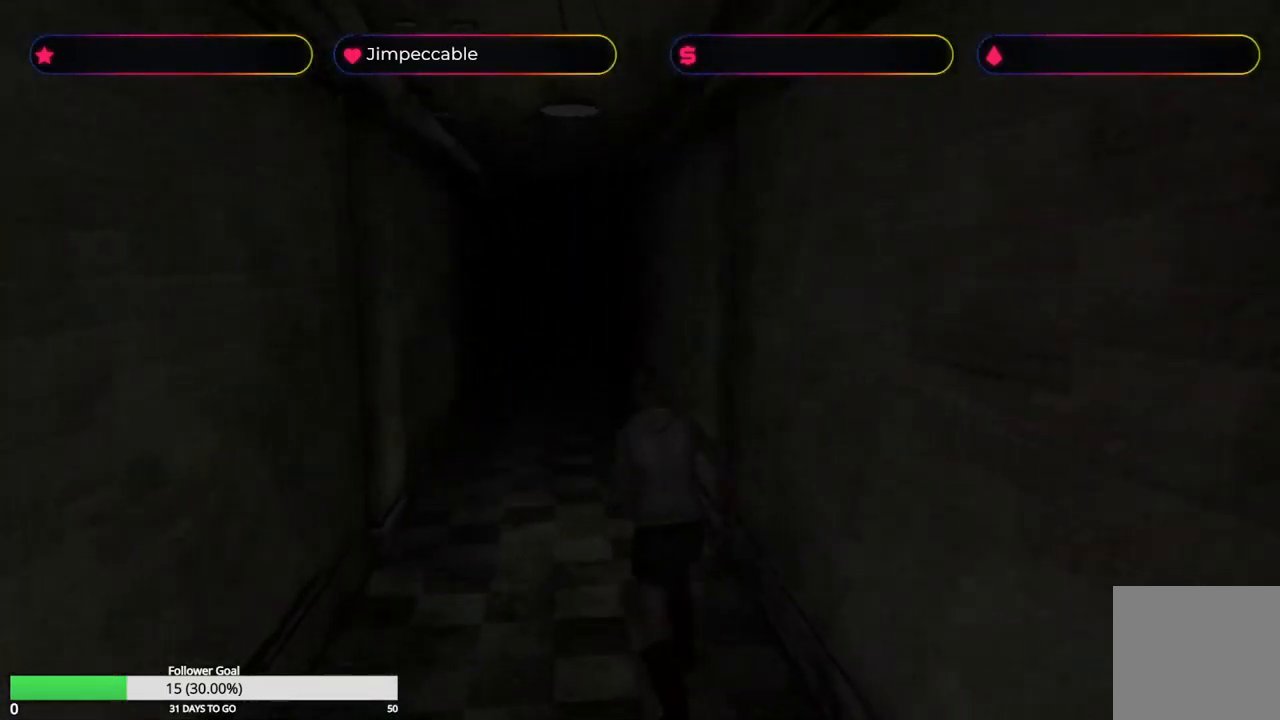
{"buttons": ["X"], "left_stick": "up-right", "right_stick": "center", "events": [[383, "left_stick", "up-right"]]}
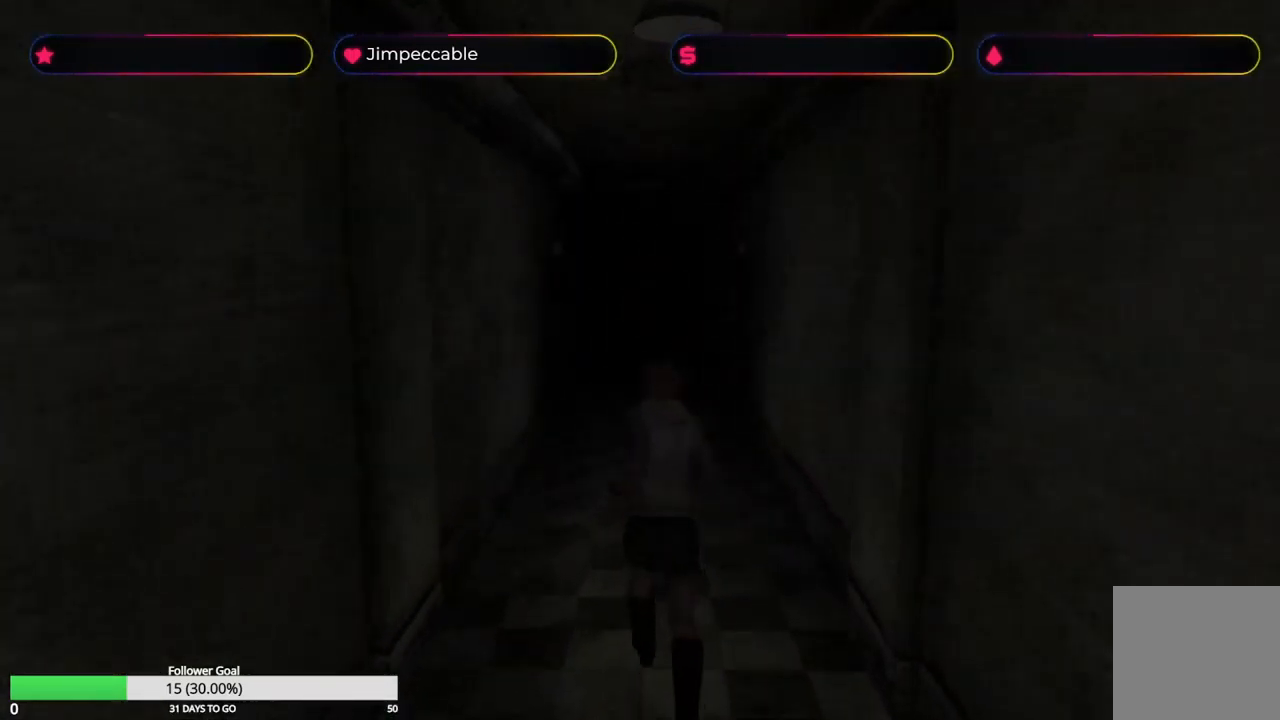
{"buttons": ["X"], "left_stick": "up", "right_stick": "center", "events": [[100, "left_stick", "up"]]}
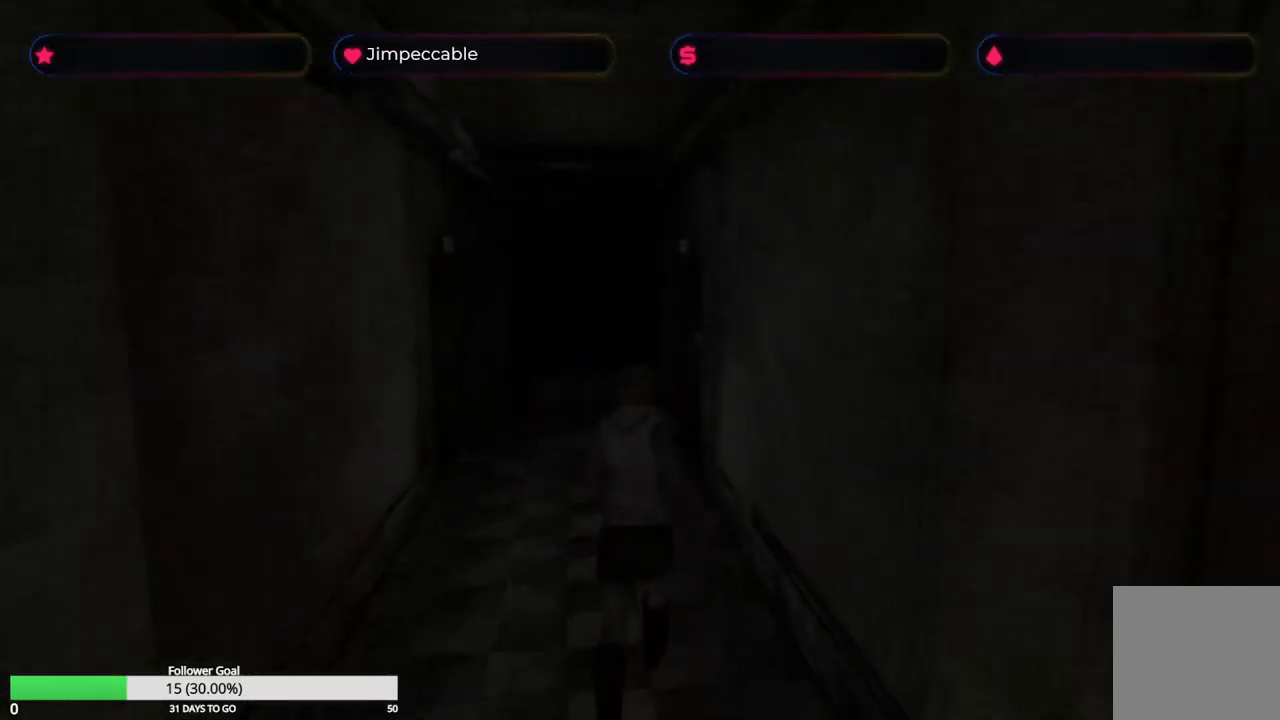
{"buttons": ["X"], "left_stick": "up", "right_stick": "center", "events": [[100, "left_stick", "up-left"], [200, "left_stick", "up"]]}
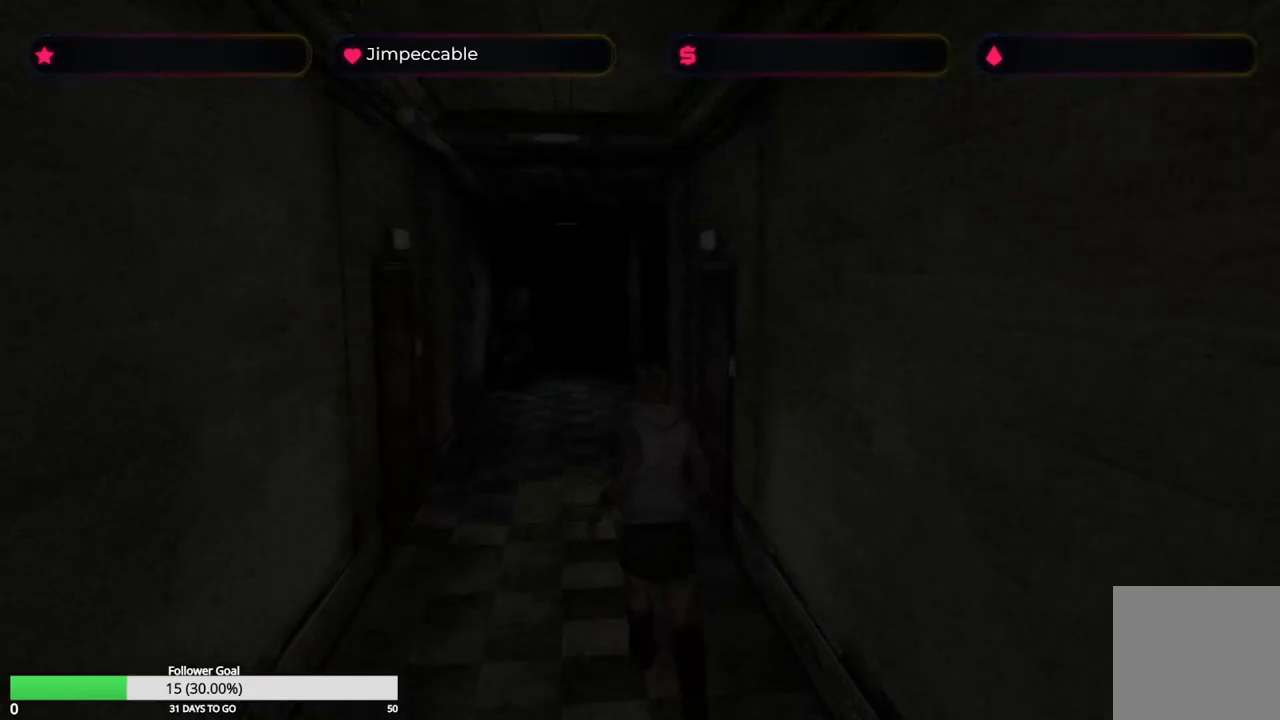
{"buttons": ["X"], "left_stick": "up", "right_stick": "center", "events": []}
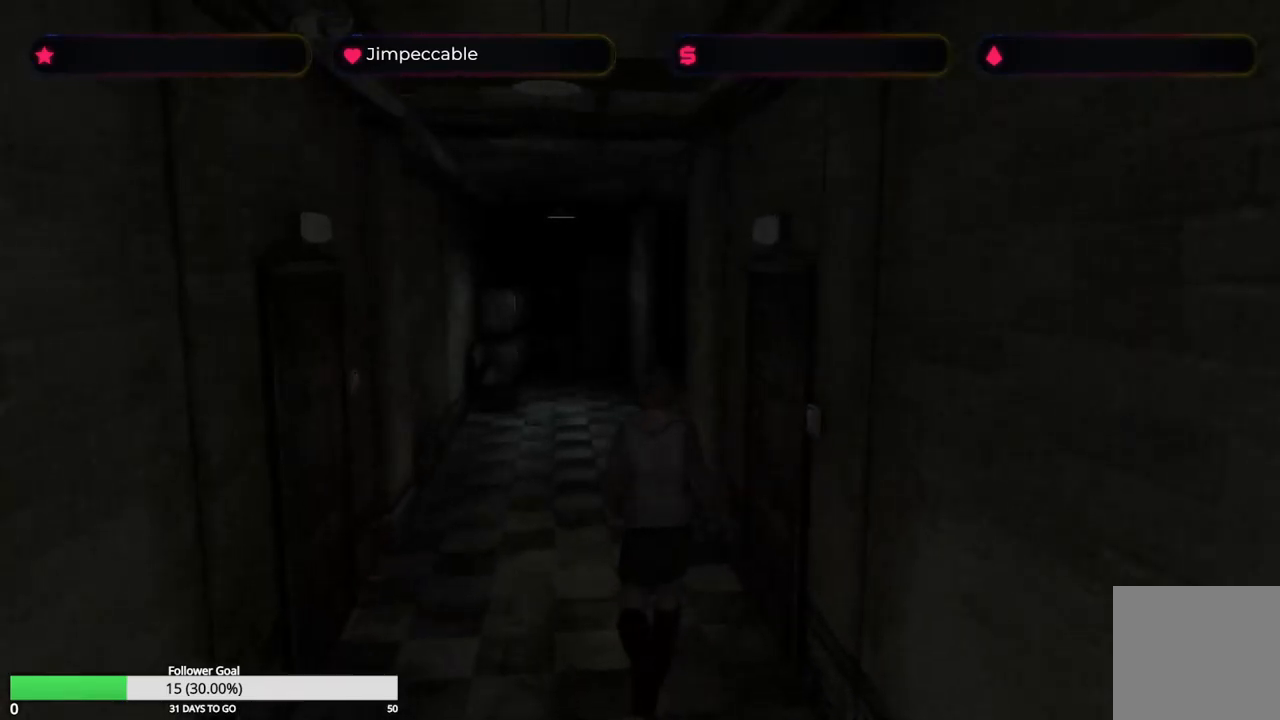
{"buttons": ["X"], "left_stick": "up", "right_stick": "center", "events": []}
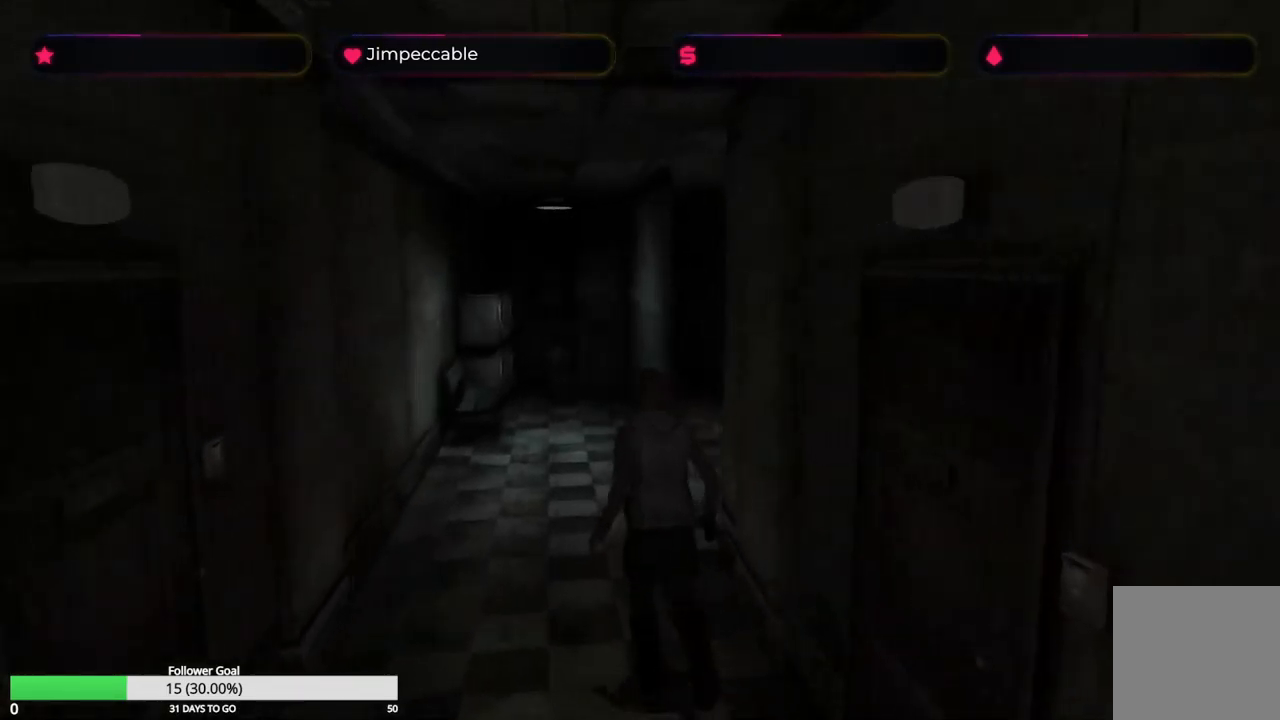
{"buttons": ["X"], "left_stick": "up", "right_stick": "center", "events": []}
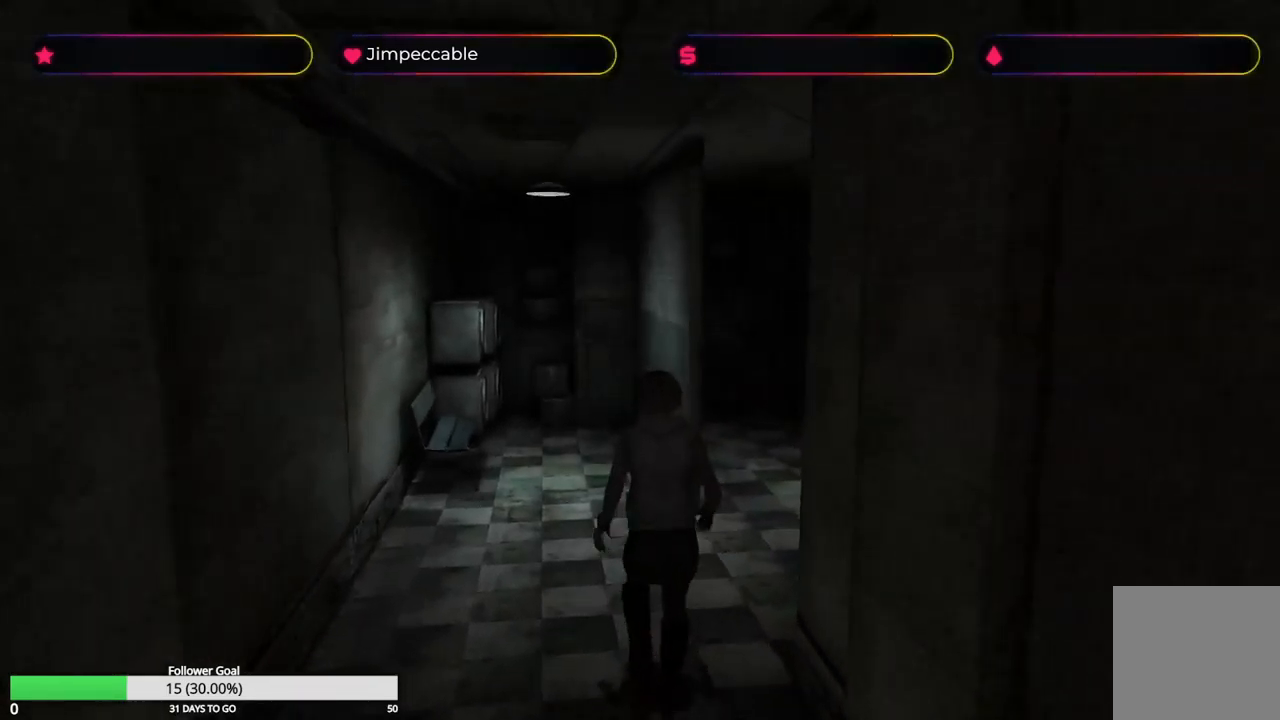
{"buttons": [], "left_stick": "up-right", "right_stick": "center", "events": [[133, "left_stick", "up-right"], [500, "X", "up"]]}
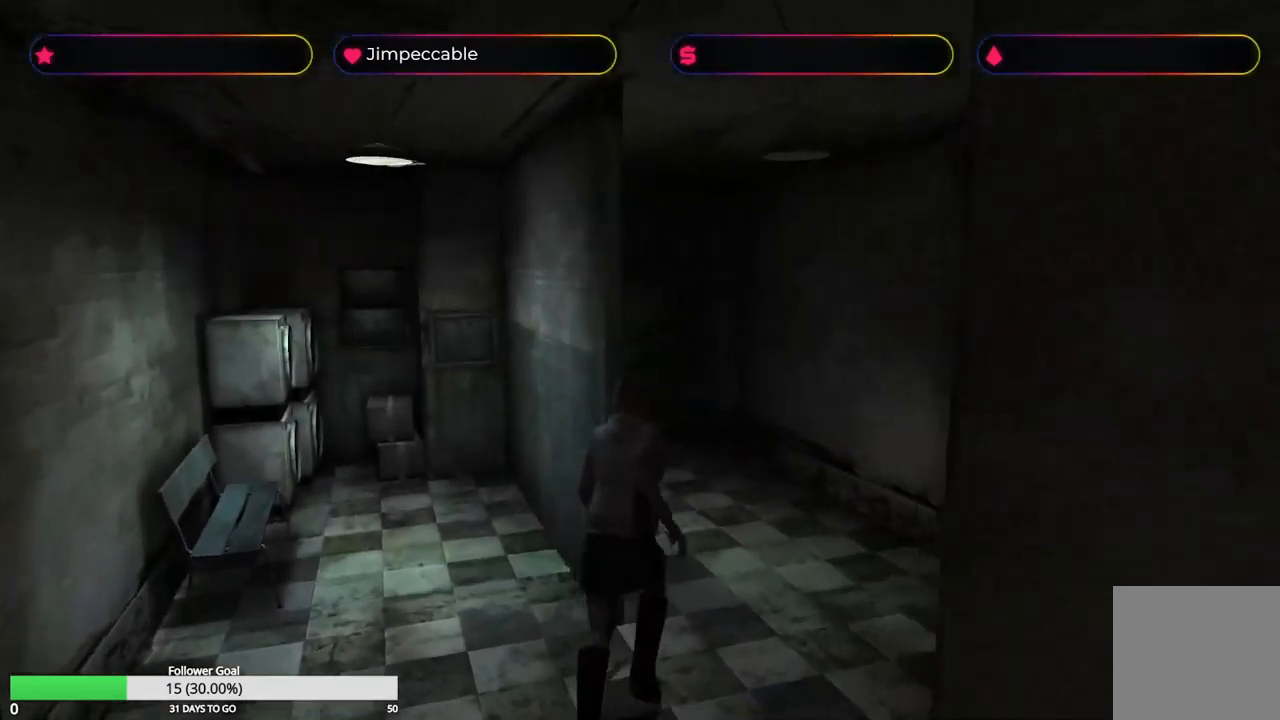
{"buttons": [], "left_stick": "center", "right_stick": "center", "events": [[150, "left_stick", "center"]]}
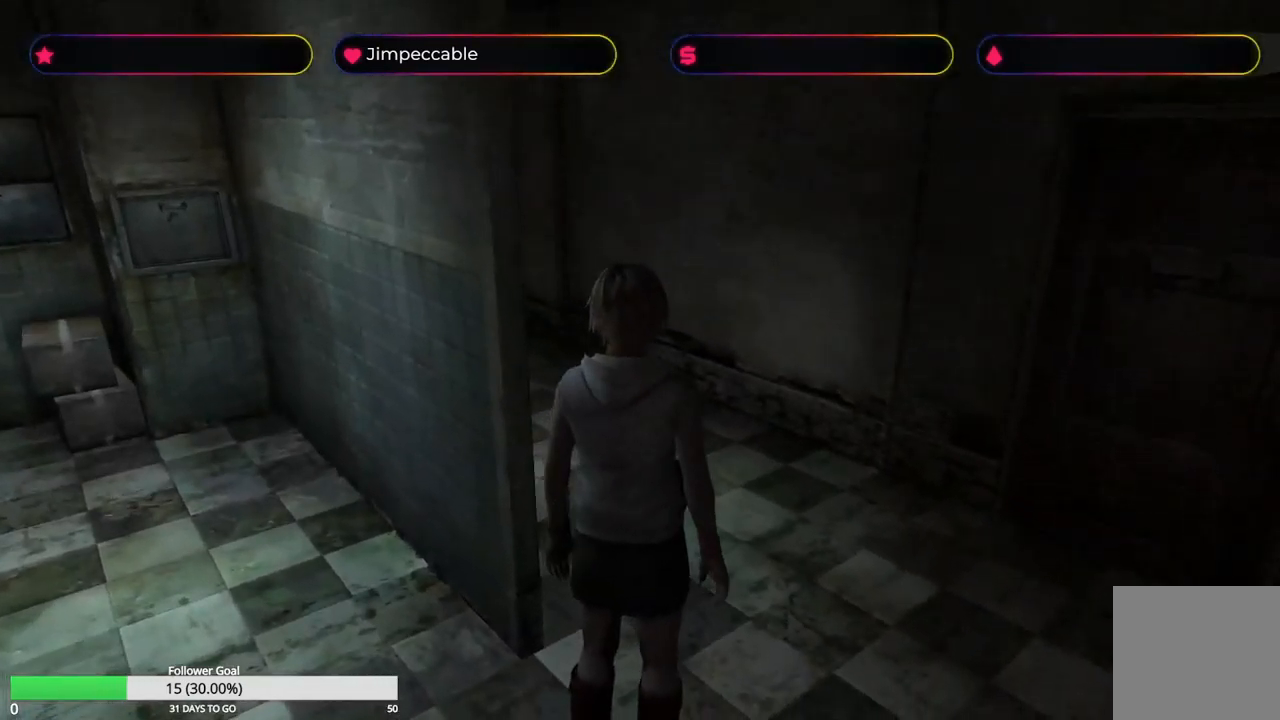
{"buttons": [], "left_stick": "center", "right_stick": "center", "events": []}
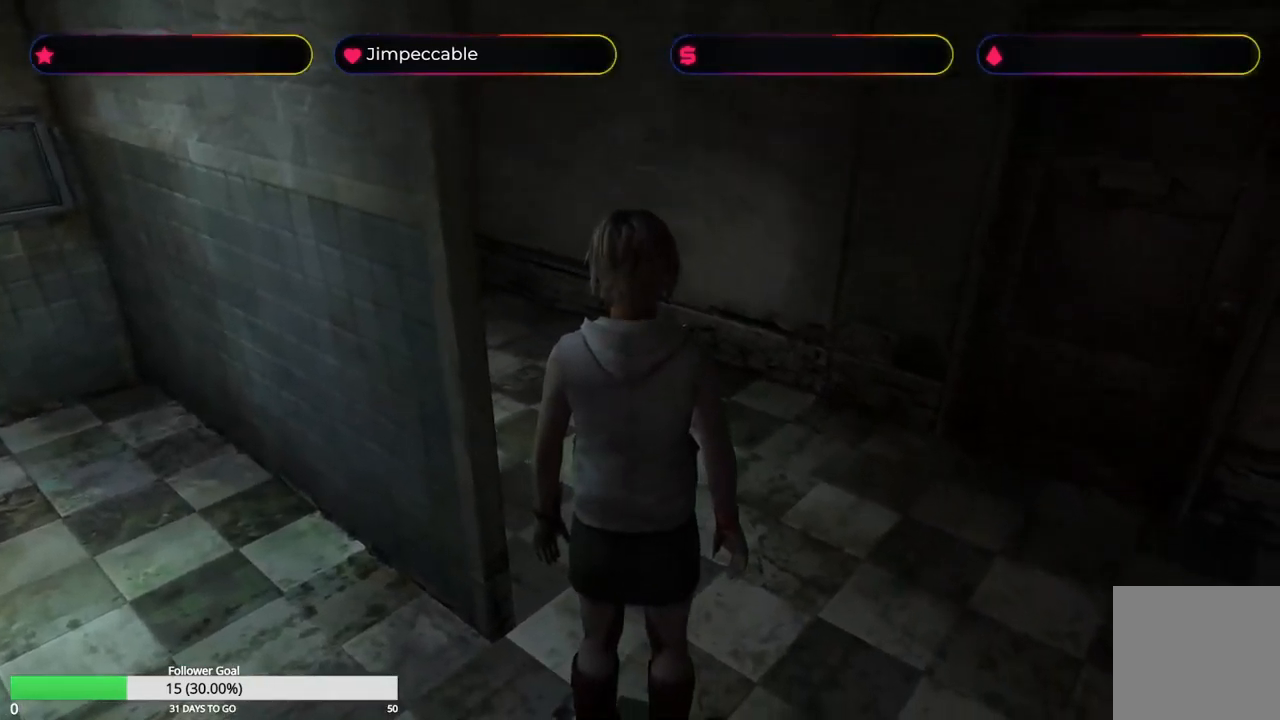
{"buttons": [], "left_stick": "right", "right_stick": "center", "events": [[350, "left_stick", "right"]]}
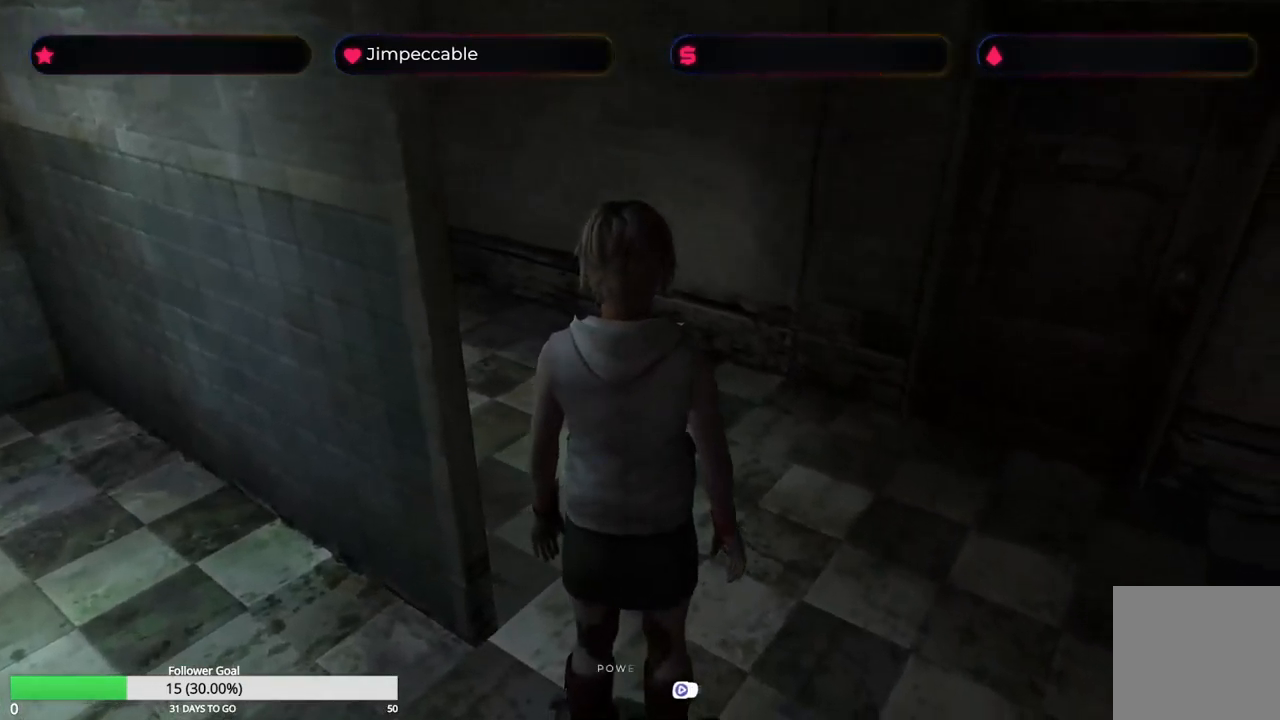
{"buttons": [], "left_stick": "center", "right_stick": "center", "events": [[217, "Y", "down"], [233, "left_stick", "center"], [483, "Y", "up"]]}
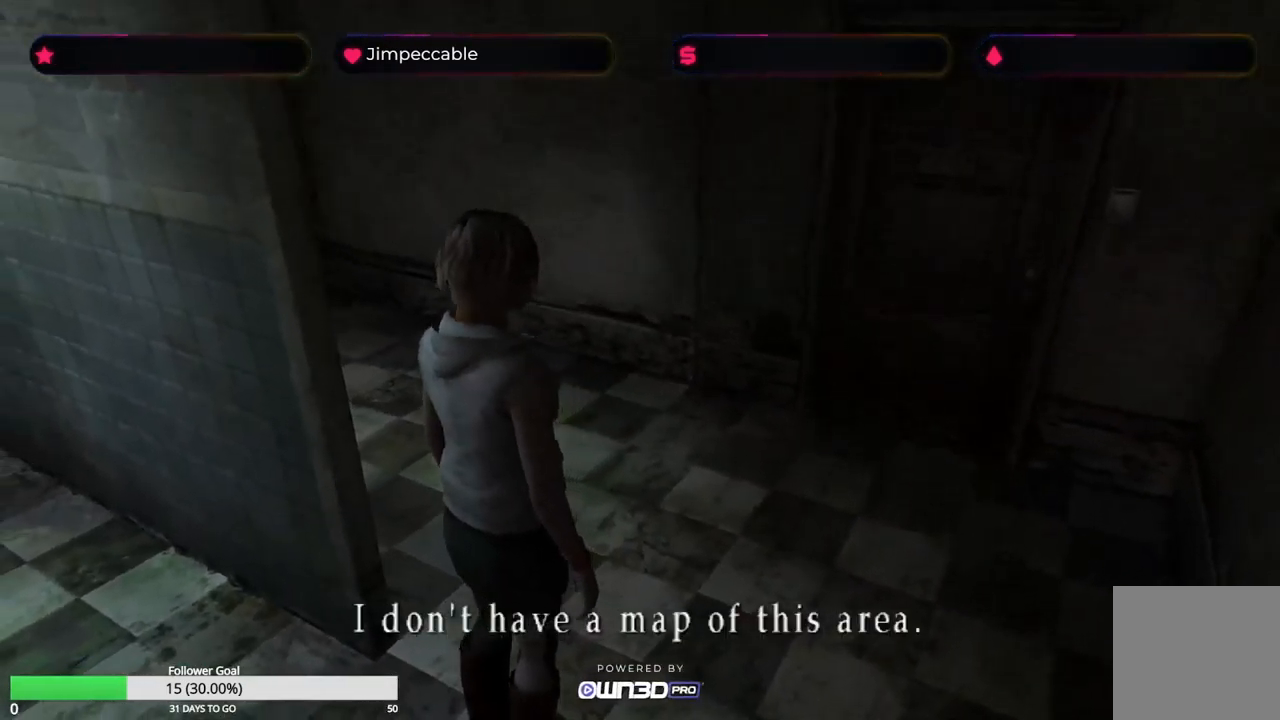
{"buttons": [], "left_stick": "center", "right_stick": "center", "events": []}
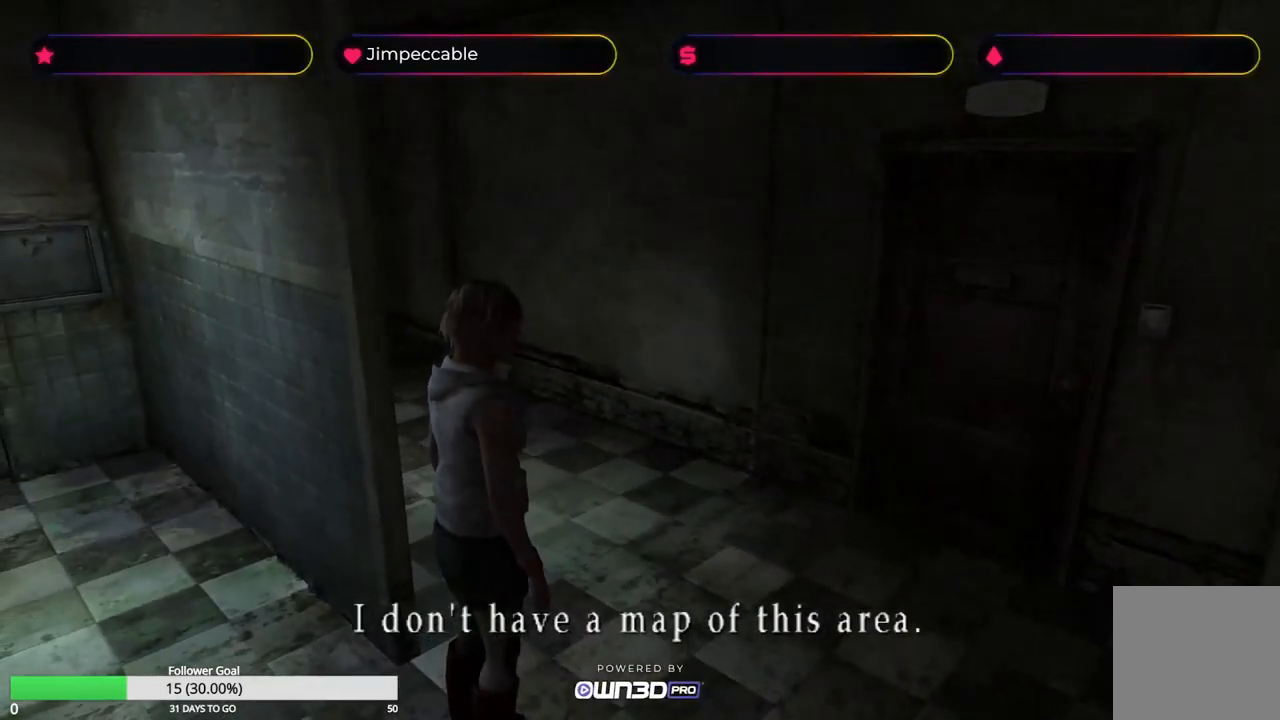
{"buttons": [], "left_stick": "up", "right_stick": "center", "events": [[267, "left_stick", "up"]]}
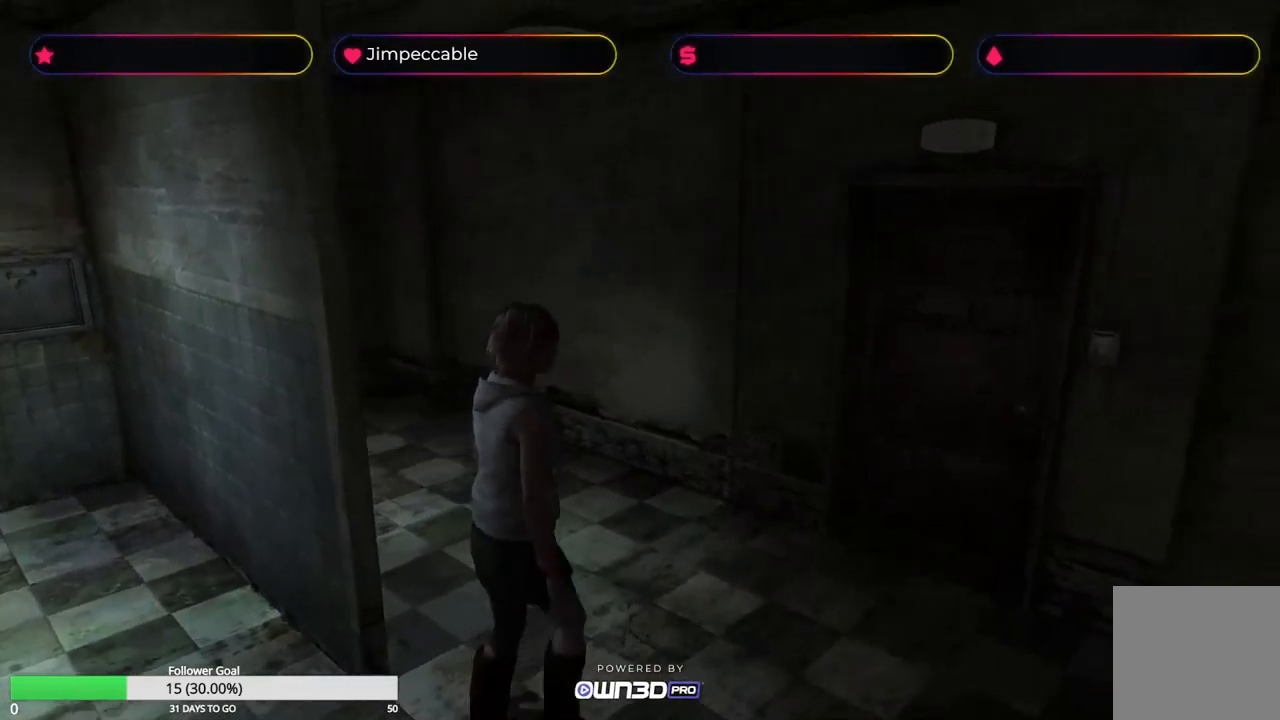
{"buttons": [], "left_stick": "up-left", "right_stick": "center", "events": [[267, "left_stick", "up-left"]]}